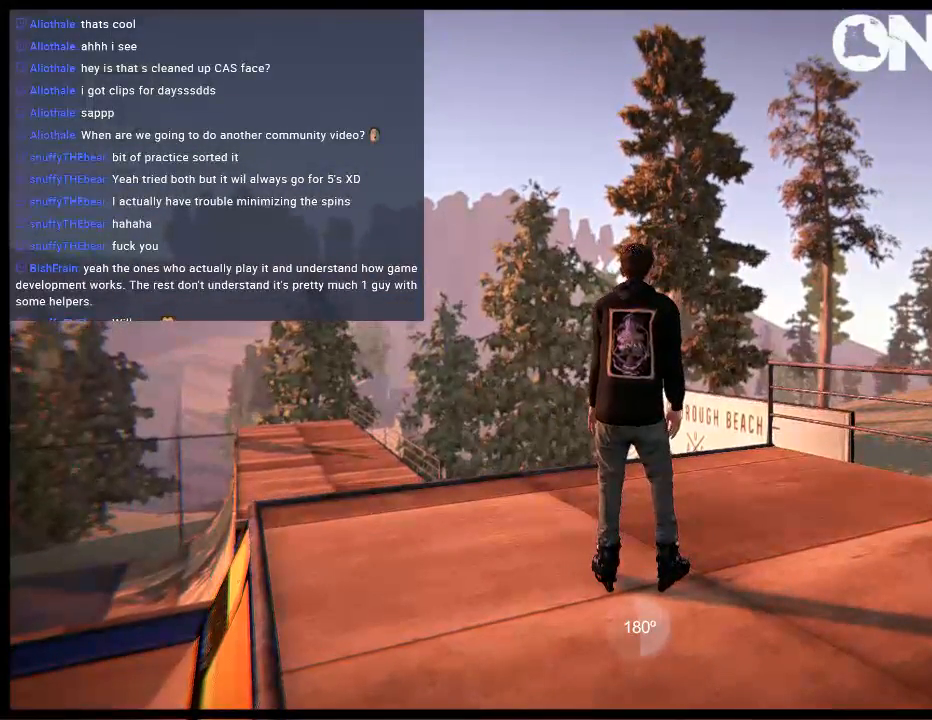
Gameplay with a controller (Xbox layout); each line is a JSON object with the inputs held at the frame after it. "events" lists button and stick changes between this image and that frame as [ms after this image, input, new state], when the widget could be followed in between. Not read: L3 R3.
{"buttons": [], "left_stick": "center", "right_stick": "center", "events": []}
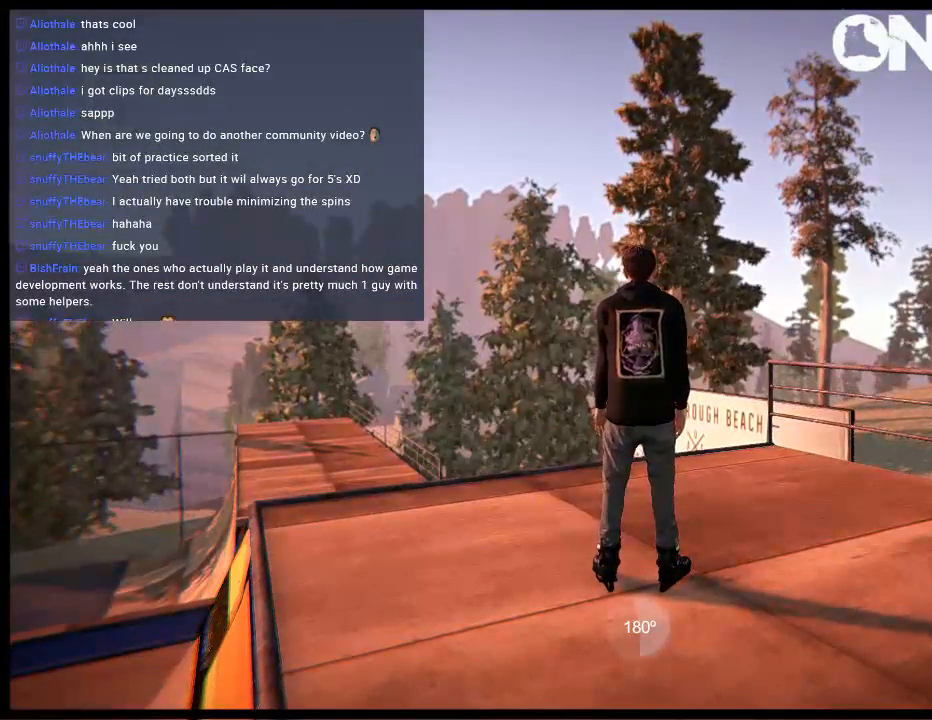
{"buttons": [], "left_stick": "center", "right_stick": "center", "events": []}
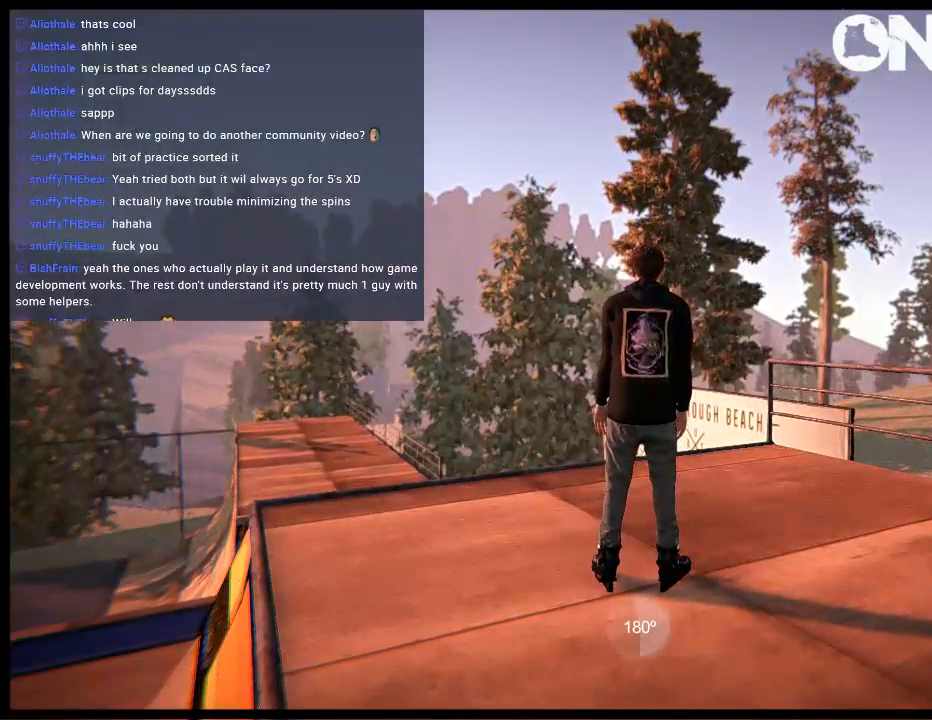
{"buttons": [], "left_stick": "left", "right_stick": "center", "events": [[500, "left_stick", "left"]]}
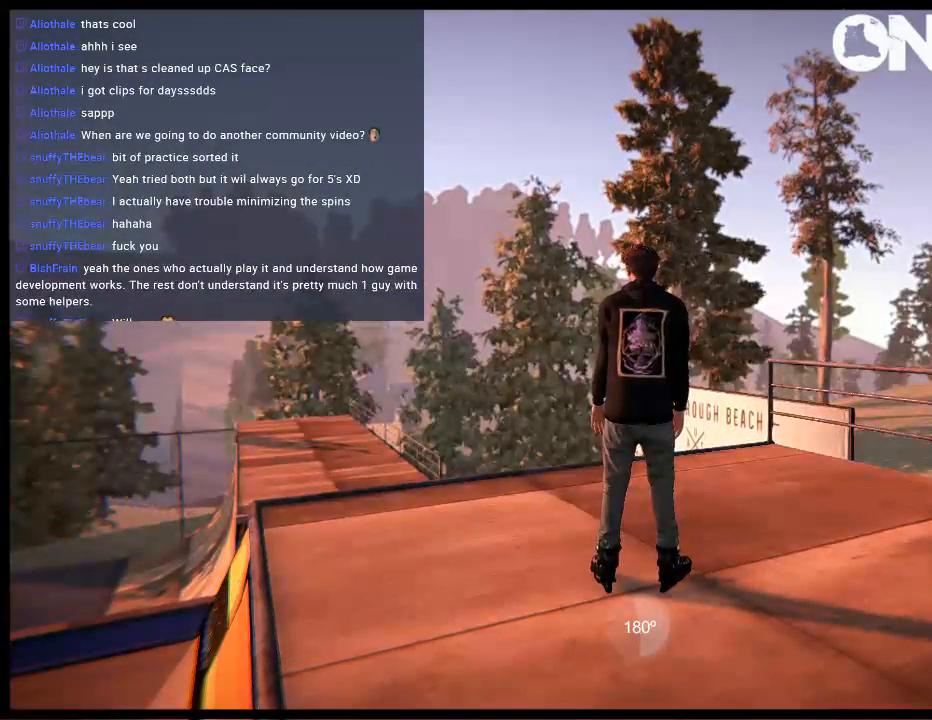
{"buttons": [], "left_stick": "left", "right_stick": "center", "events": []}
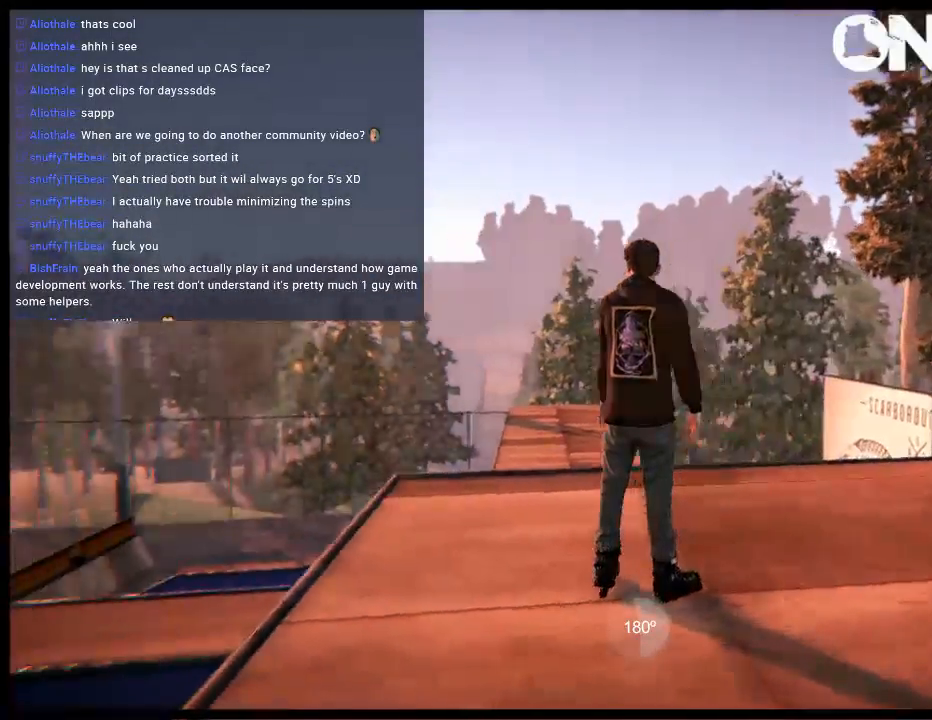
{"buttons": [], "left_stick": "left", "right_stick": "center", "events": []}
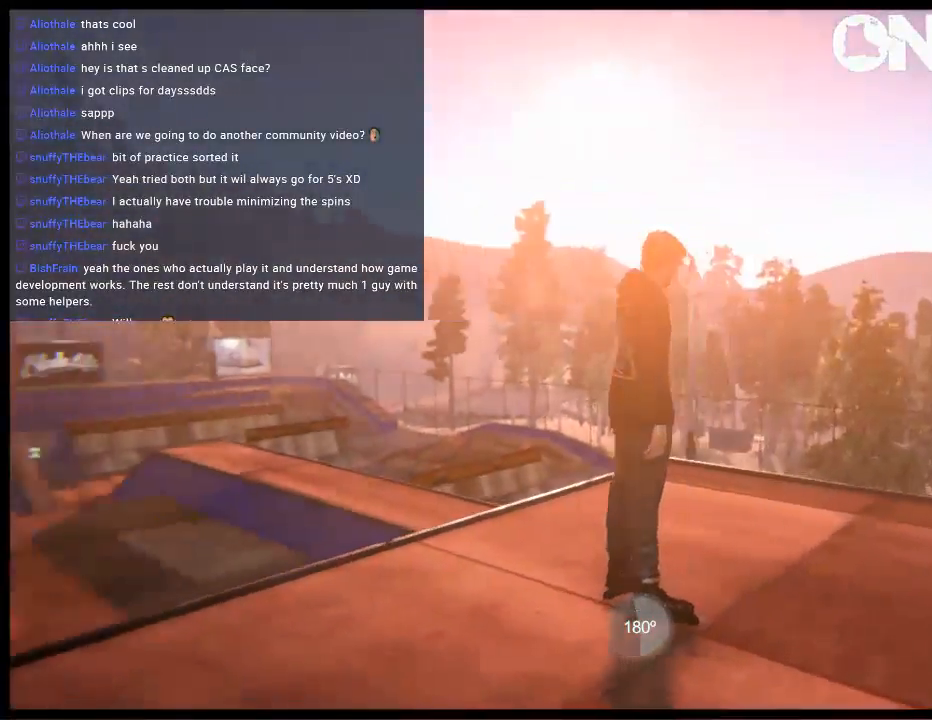
{"buttons": [], "left_stick": "left", "right_stick": "center", "events": []}
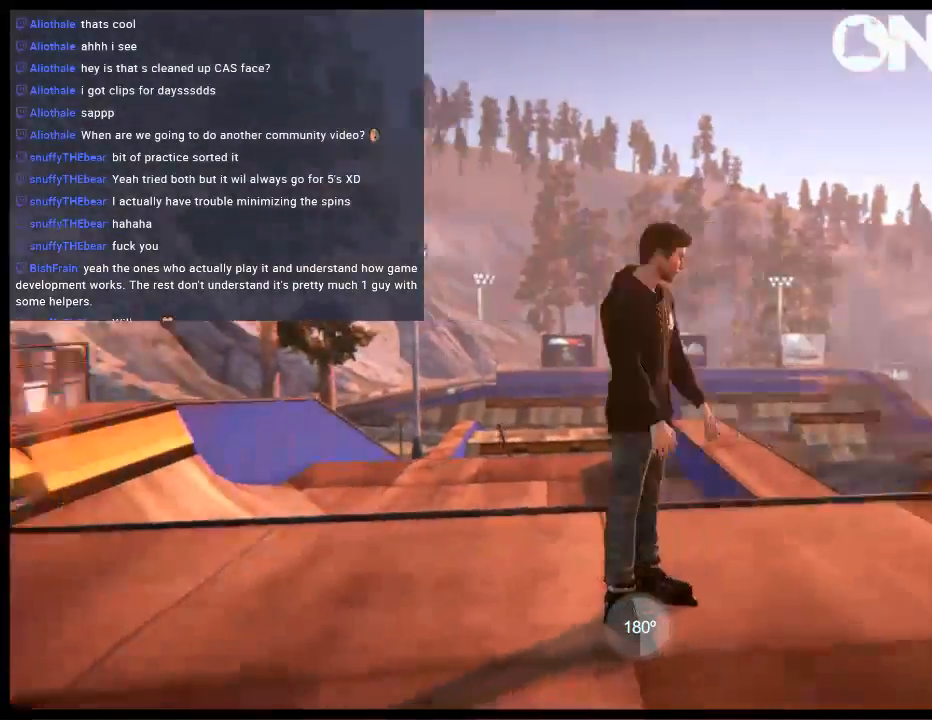
{"buttons": [], "left_stick": "center", "right_stick": "center", "events": [[50, "left_stick", "center"]]}
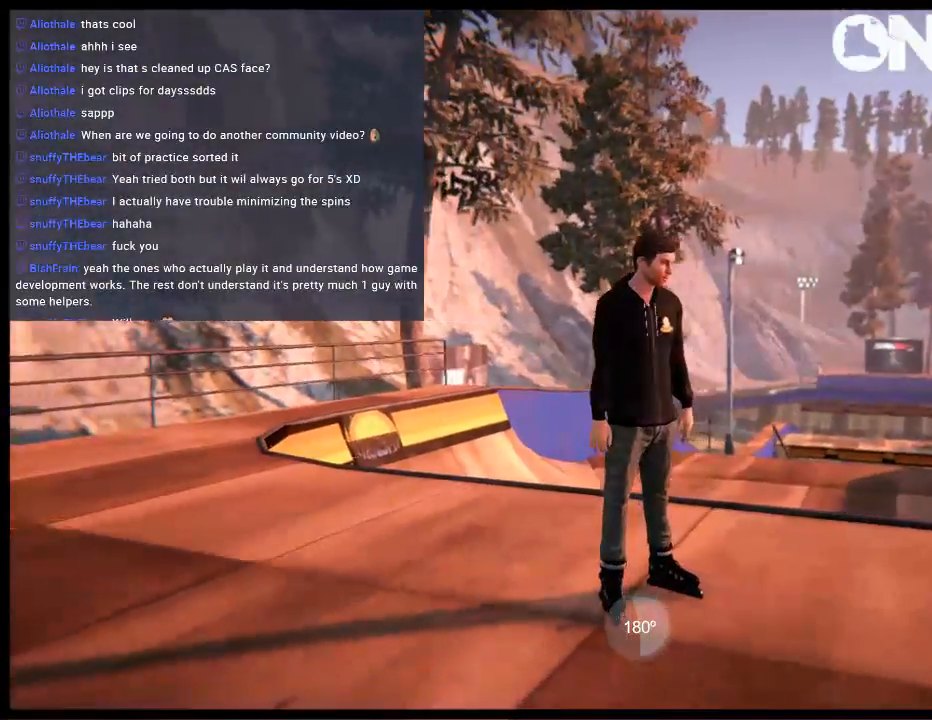
{"buttons": [], "left_stick": "center", "right_stick": "center", "events": [[250, "left_stick", "left"], [467, "left_stick", "center"]]}
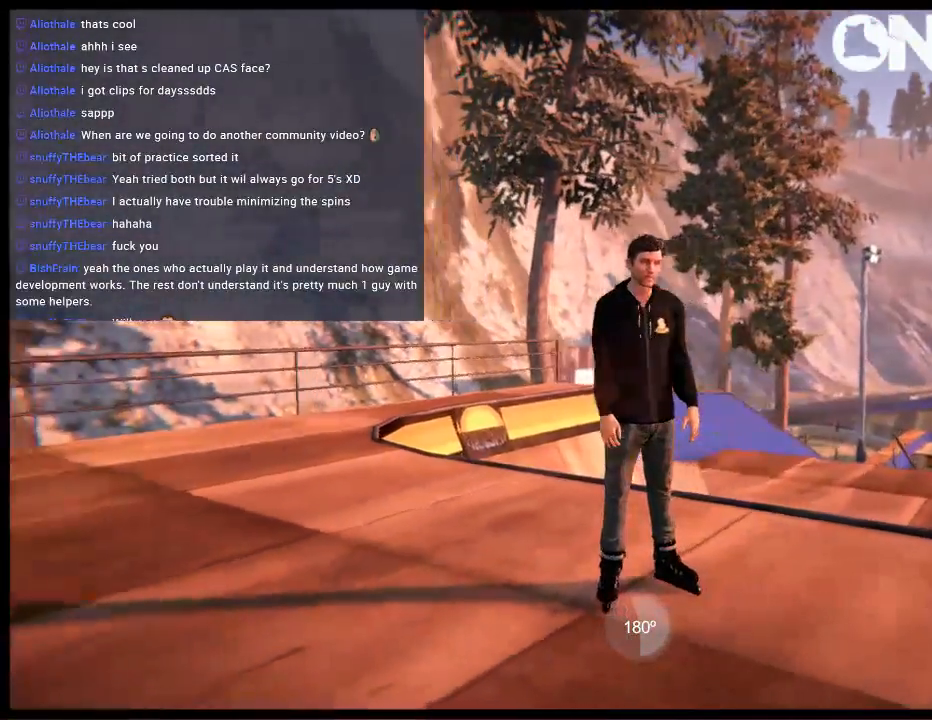
{"buttons": [], "left_stick": "center", "right_stick": "center", "events": []}
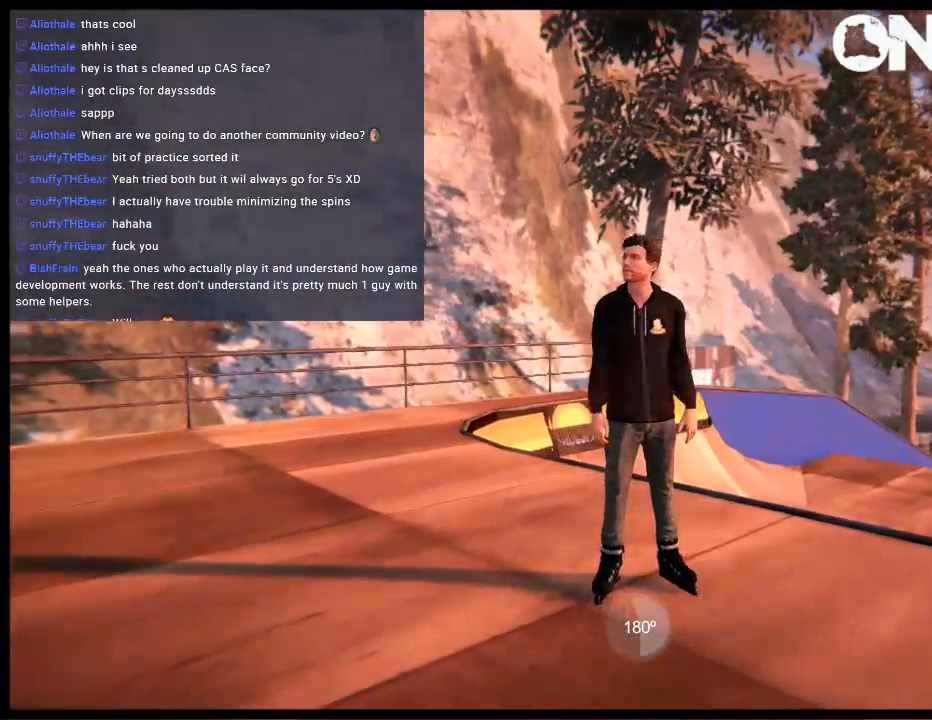
{"buttons": [], "left_stick": "center", "right_stick": "center", "events": []}
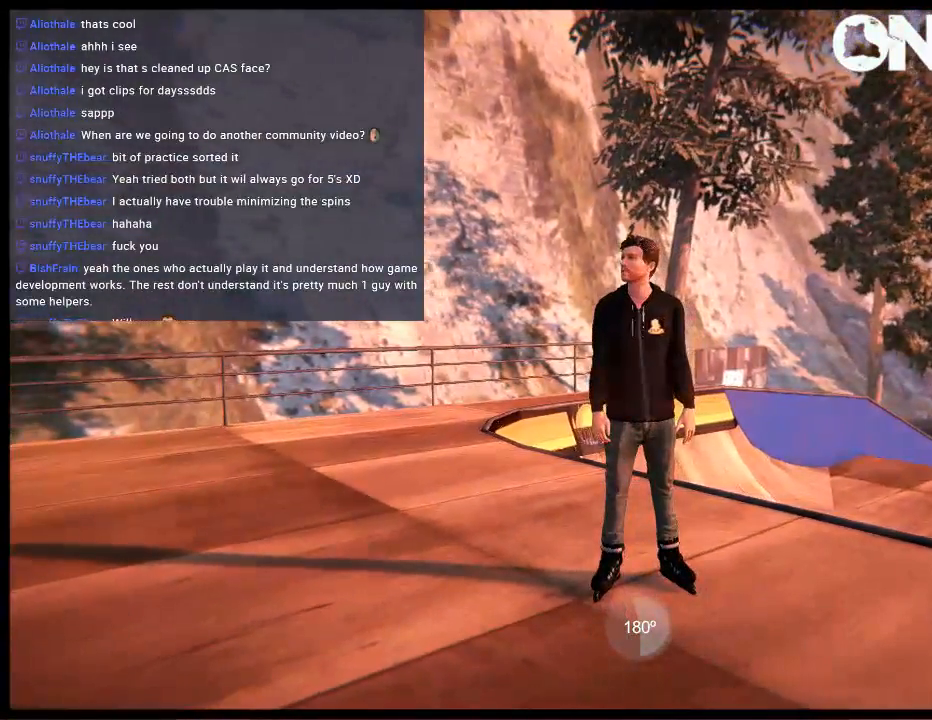
{"buttons": [], "left_stick": "center", "right_stick": "center", "events": []}
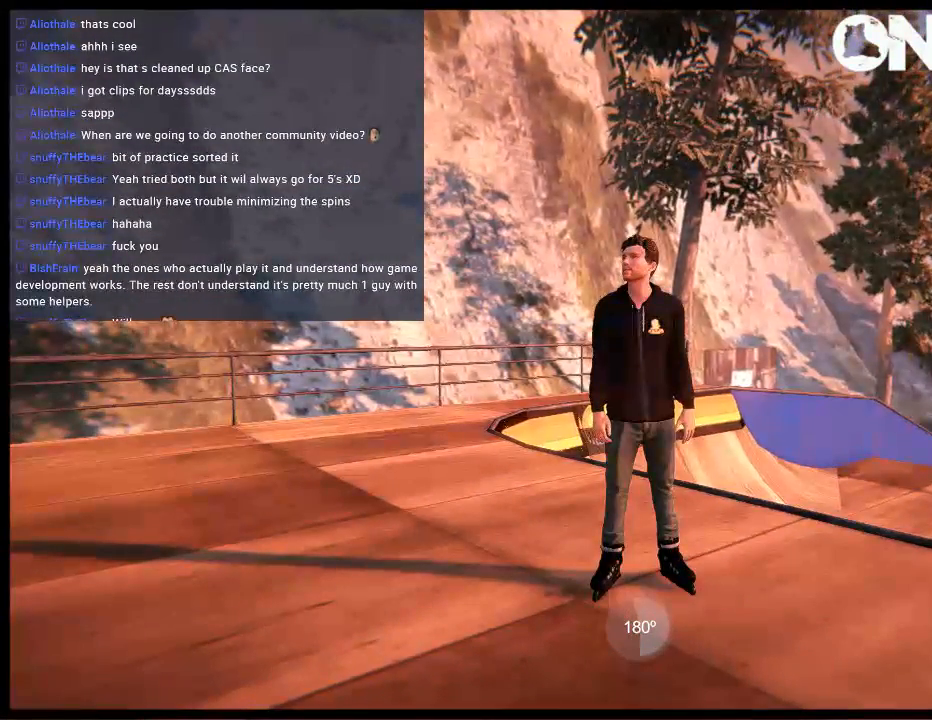
{"buttons": [], "left_stick": "center", "right_stick": "center", "events": []}
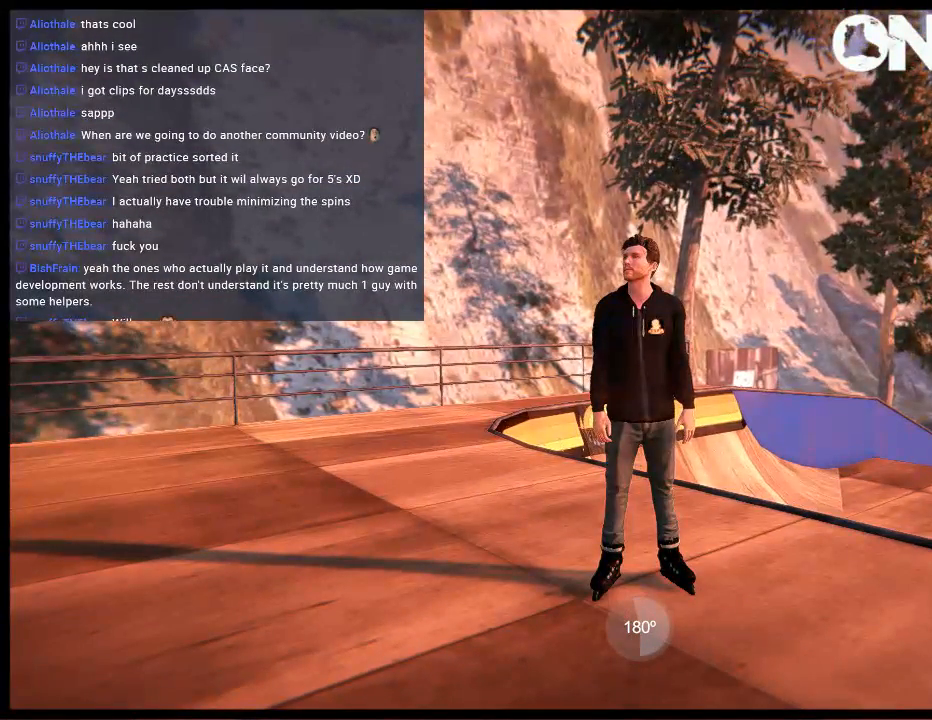
{"buttons": [], "left_stick": "center", "right_stick": "center", "events": []}
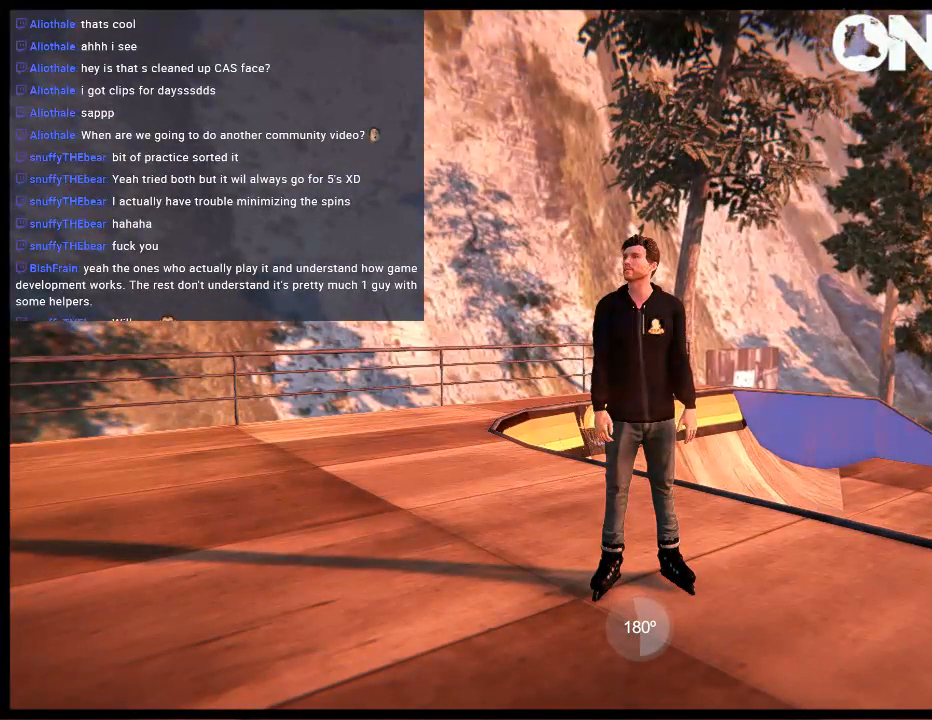
{"buttons": [], "left_stick": "center", "right_stick": "center", "events": []}
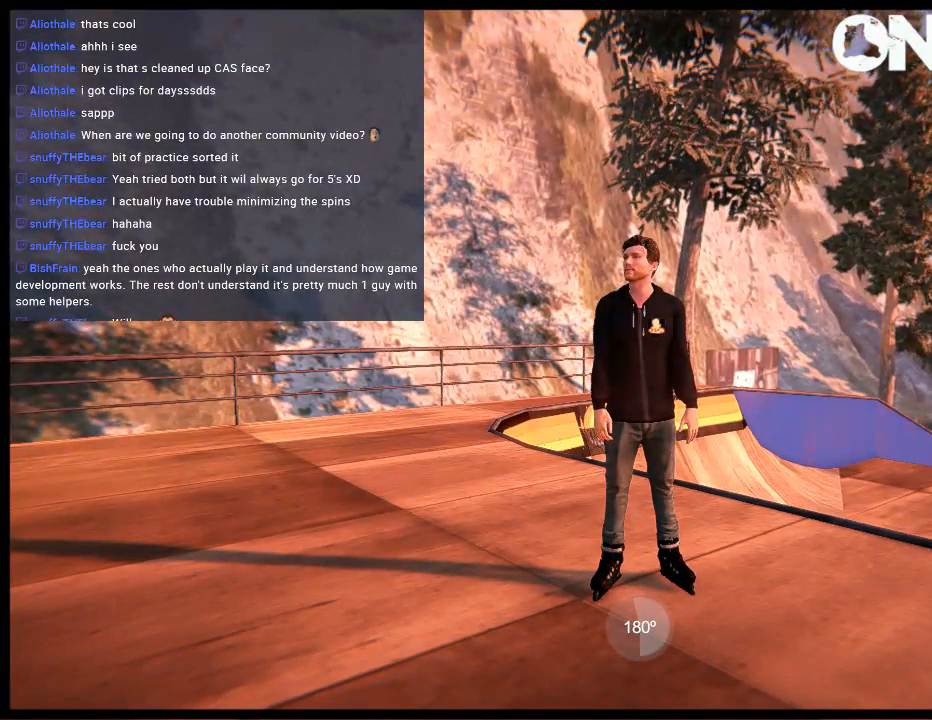
{"buttons": [], "left_stick": "center", "right_stick": "center", "events": []}
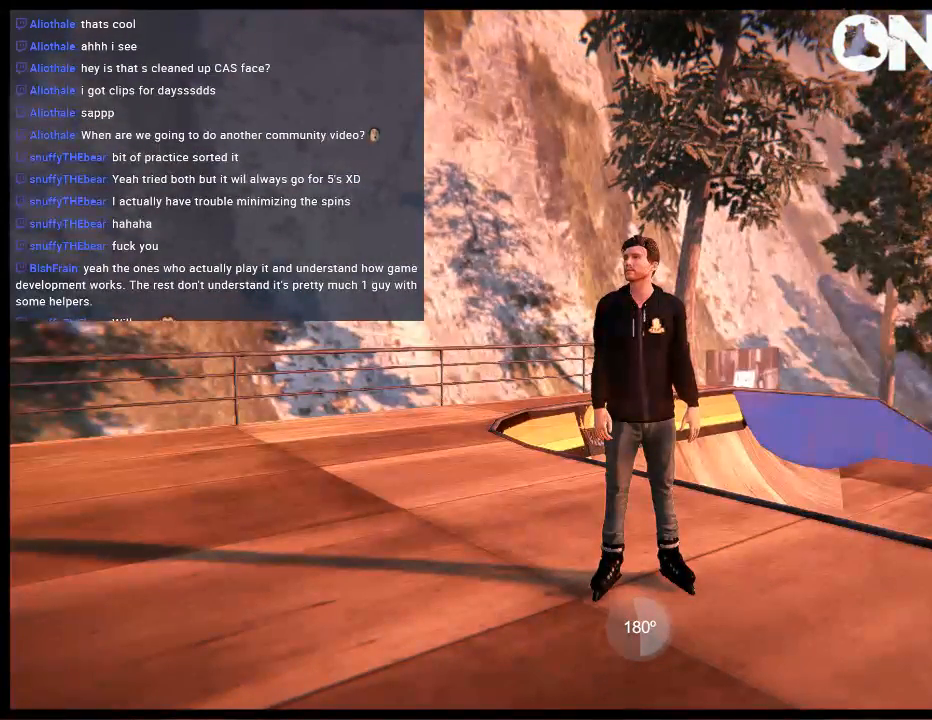
{"buttons": [], "left_stick": "center", "right_stick": "center", "events": []}
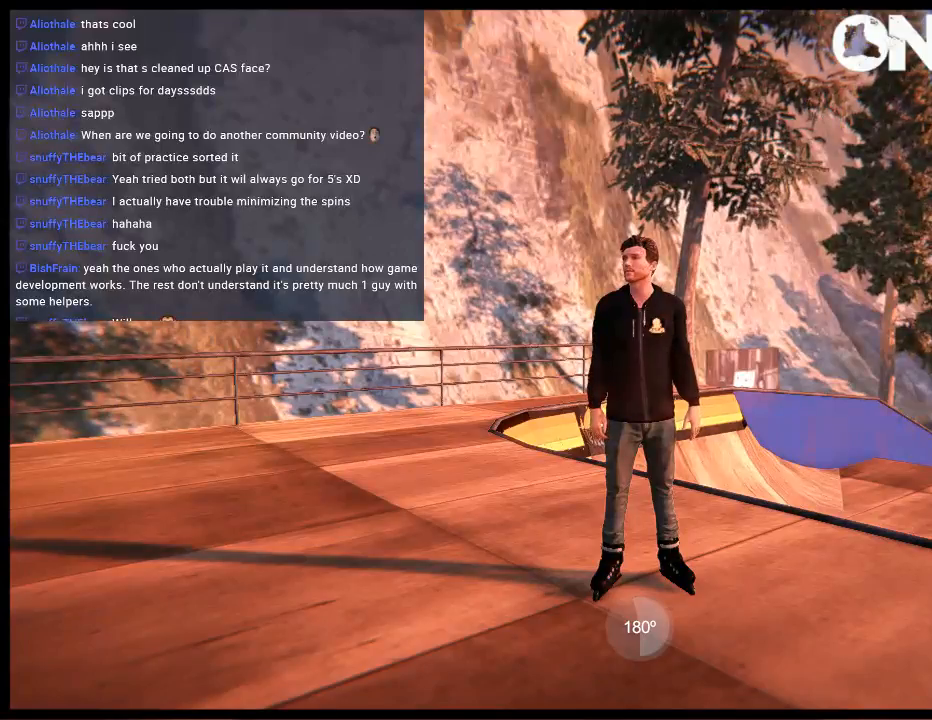
{"buttons": [], "left_stick": "center", "right_stick": "center", "events": []}
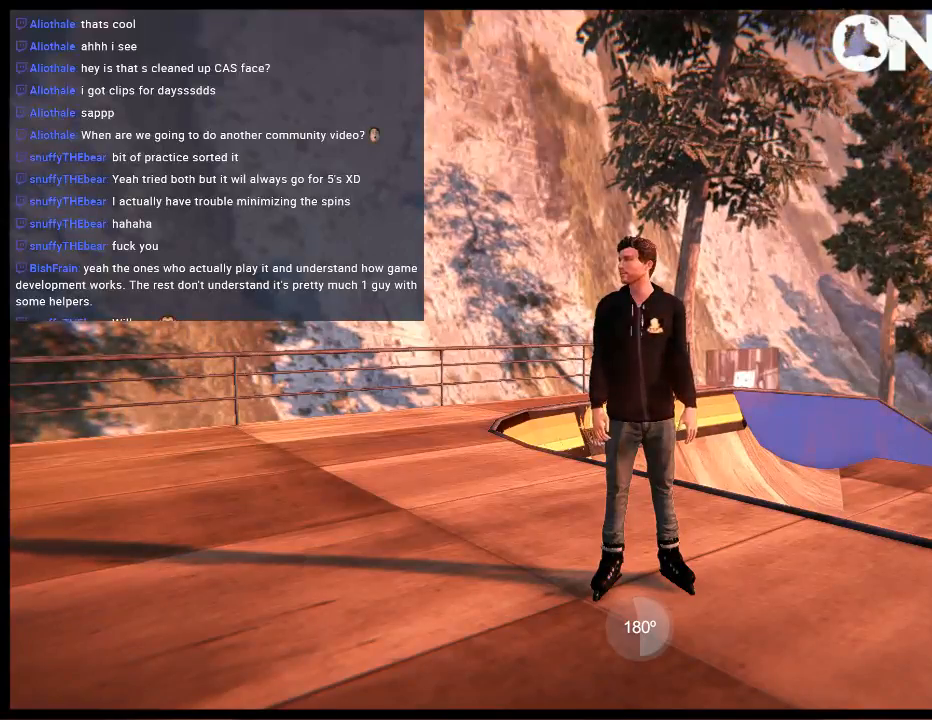
{"buttons": [], "left_stick": "center", "right_stick": "center", "events": []}
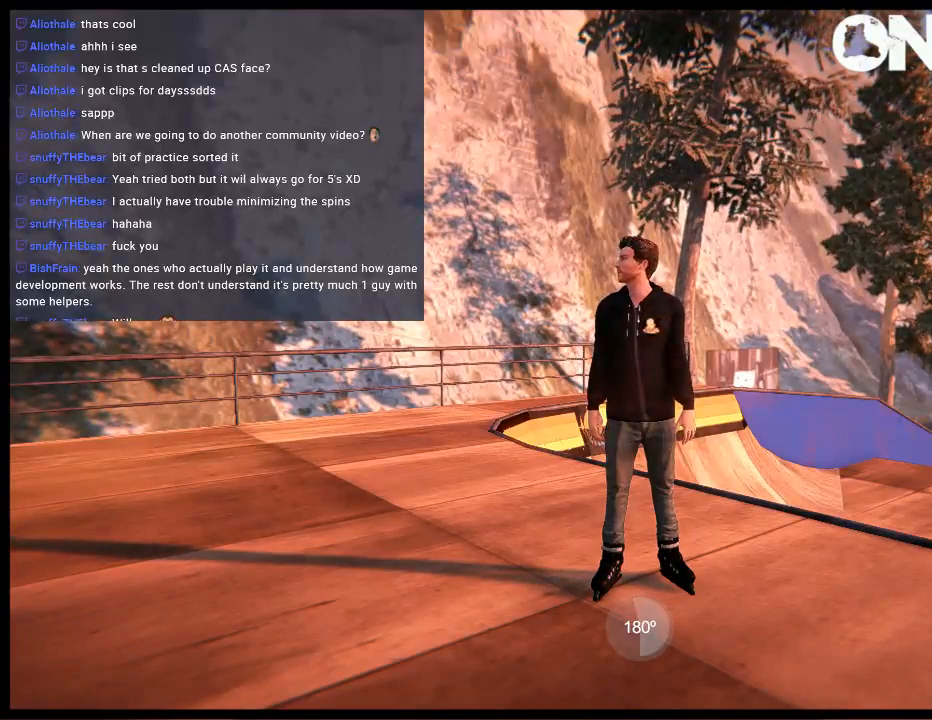
{"buttons": [], "left_stick": "left", "right_stick": "center", "events": [[417, "left_stick", "left"]]}
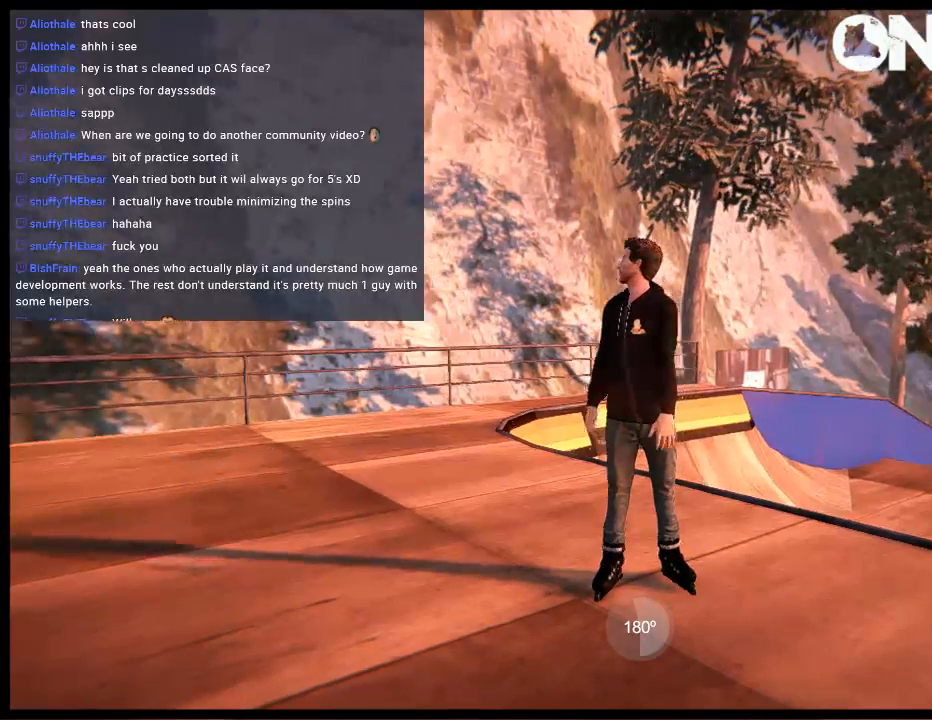
{"buttons": [], "left_stick": "left", "right_stick": "center", "events": []}
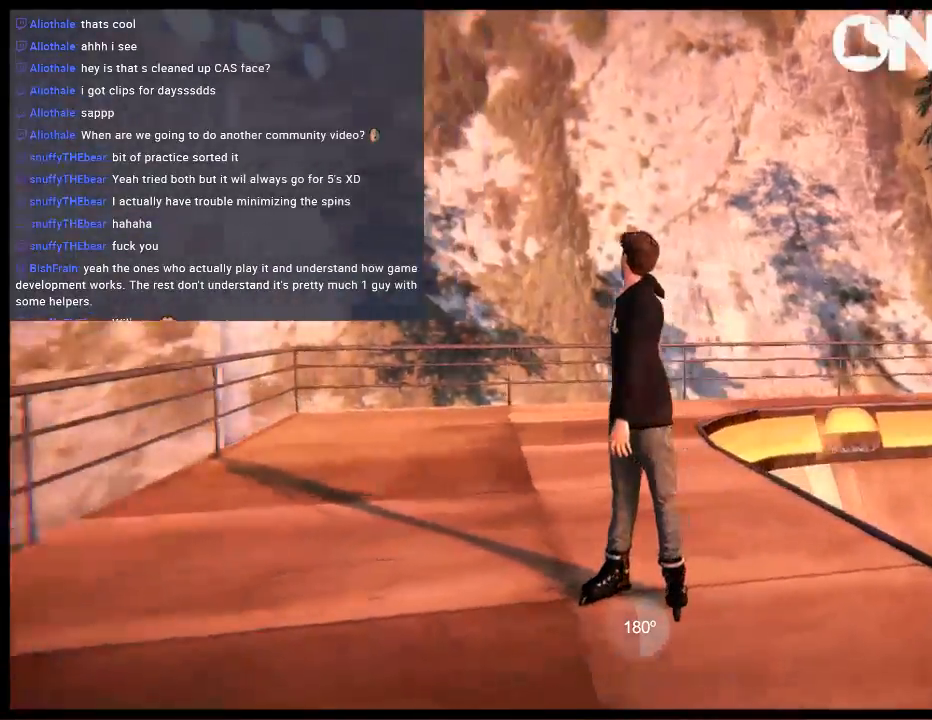
{"buttons": [], "left_stick": "left", "right_stick": "center", "events": []}
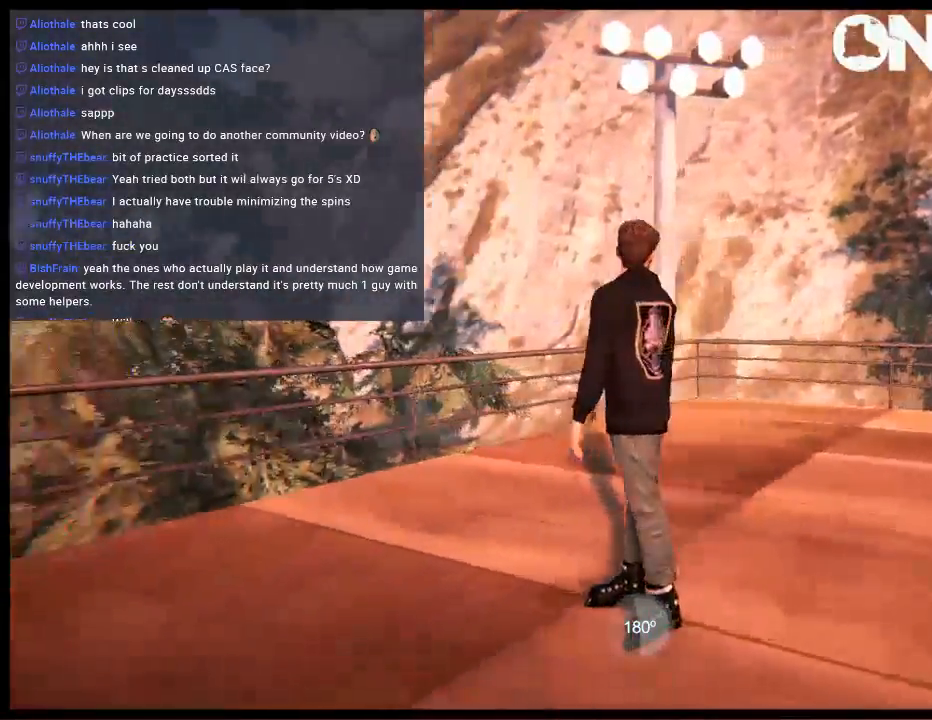
{"buttons": [], "left_stick": "right", "right_stick": "center", "events": [[200, "left_stick", "center"], [467, "left_stick", "right"]]}
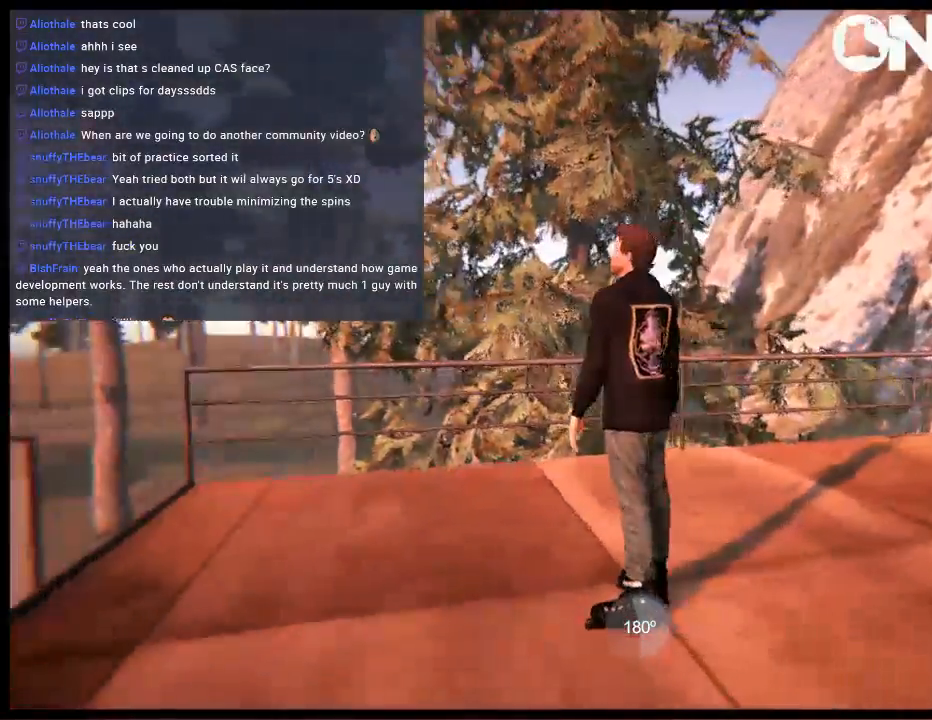
{"buttons": ["A"], "left_stick": "right", "right_stick": "center", "events": [[433, "A", "down"]]}
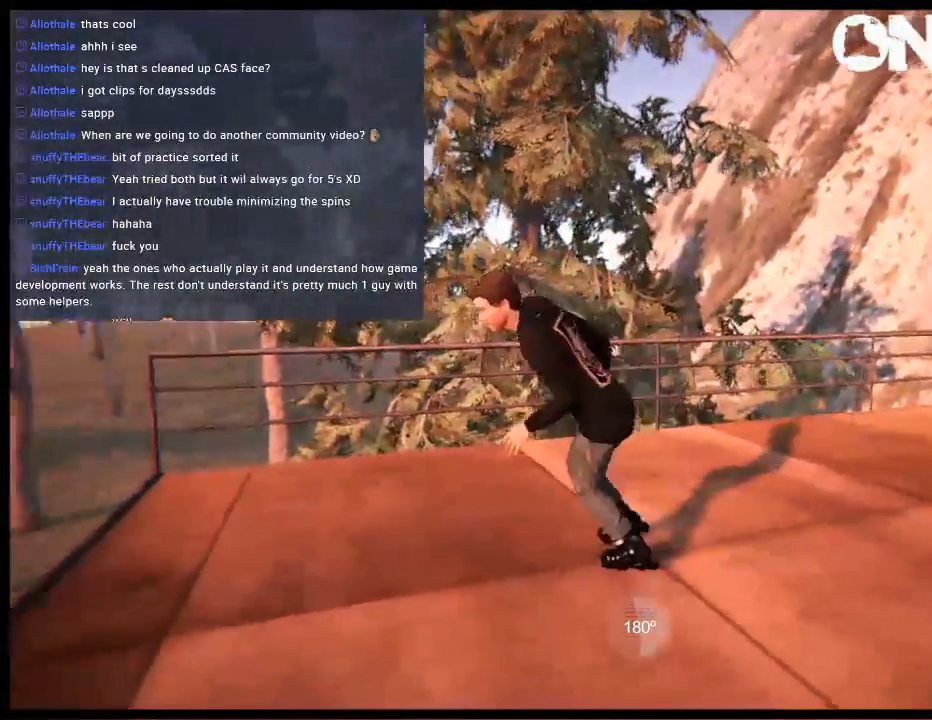
{"buttons": [], "left_stick": "center", "right_stick": "center", "events": [[33, "A", "up"], [67, "left_stick", "center"], [100, "R1", "down"], [233, "R1", "up"]]}
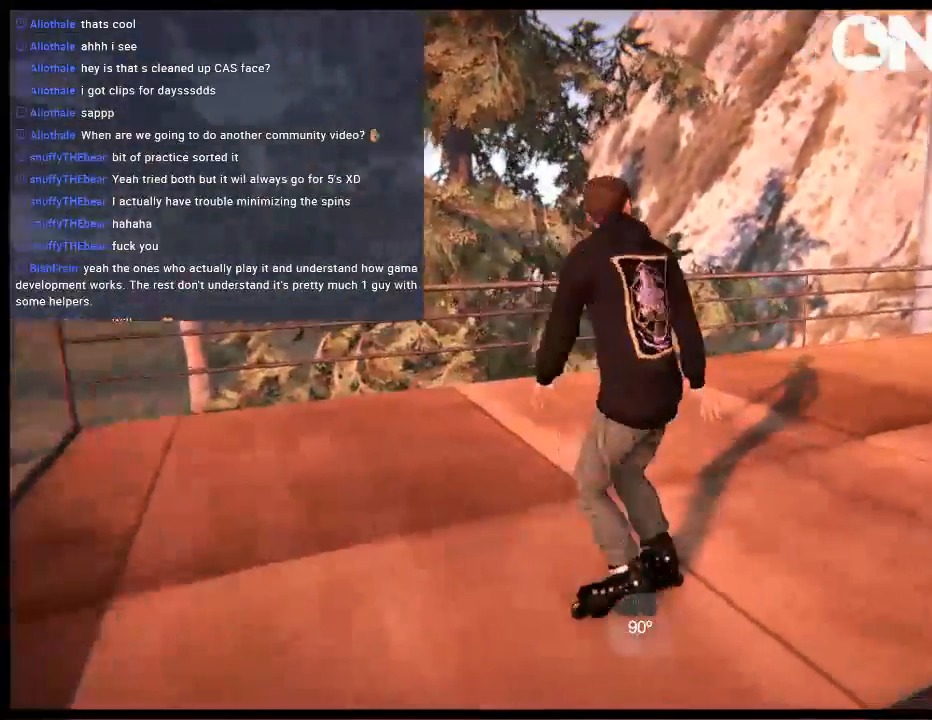
{"buttons": [], "left_stick": "left", "right_stick": "center", "events": [[317, "left_stick", "left"]]}
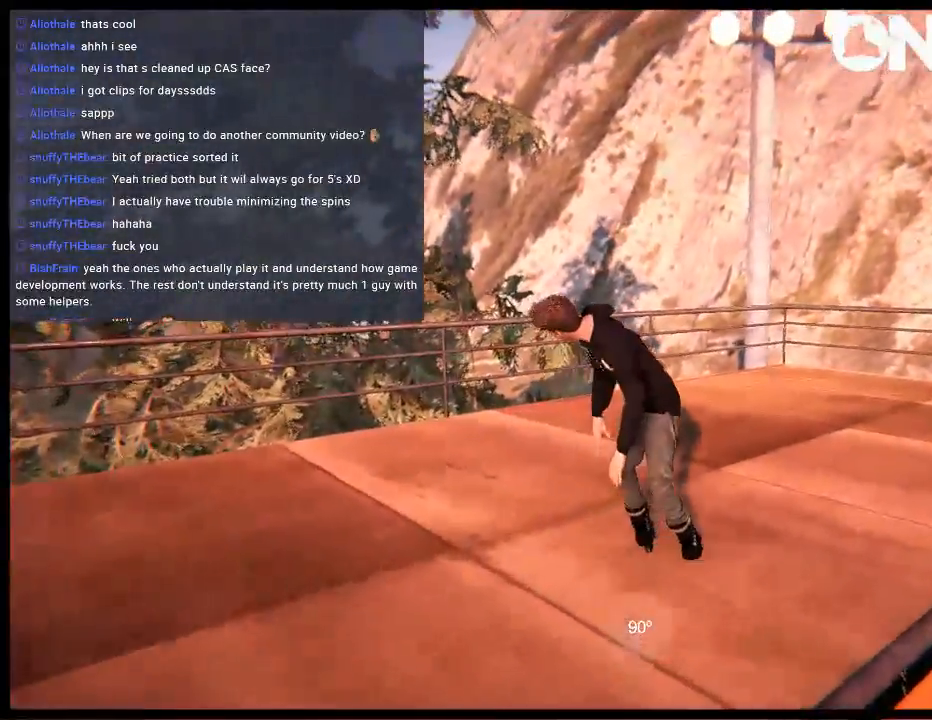
{"buttons": [], "left_stick": "center", "right_stick": "center", "events": [[417, "left_stick", "center"]]}
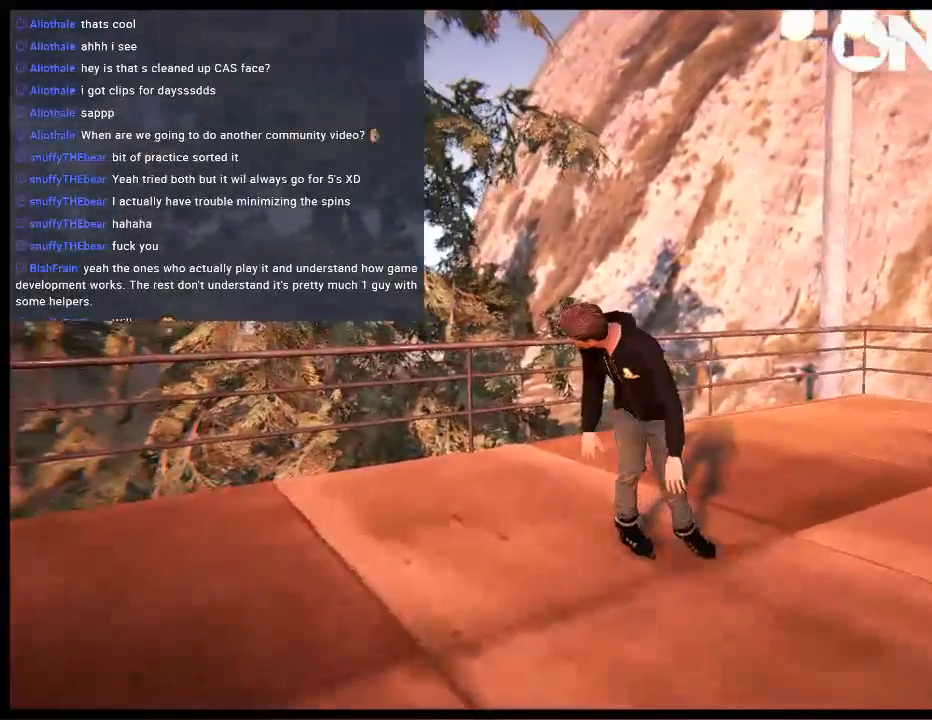
{"buttons": ["L2", "DPAD_UP"], "left_stick": "center", "right_stick": "center", "events": [[17, "L2", "down"], [183, "DPAD_DOWN", "down"], [217, "DPAD_LEFT", "down"], [250, "DPAD_LEFT", "up"], [283, "DPAD_DOWN", "up"], [383, "DPAD_UP", "down"]]}
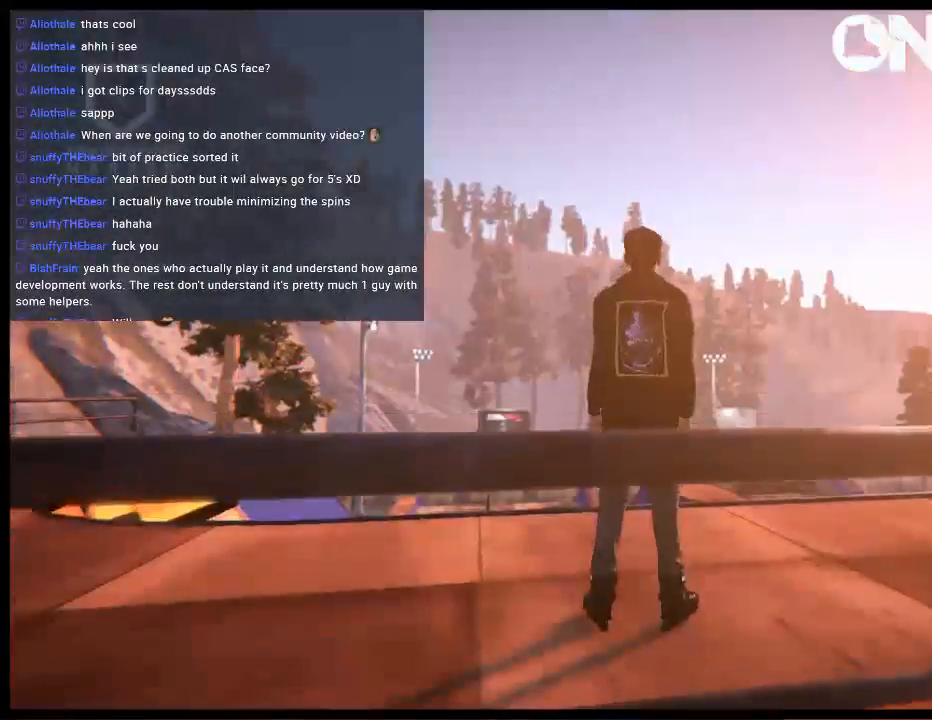
{"buttons": ["A"], "left_stick": "up", "right_stick": "center", "events": [[50, "DPAD_UP", "up"], [83, "L2", "up"], [183, "A", "down"], [250, "left_stick", "up"]]}
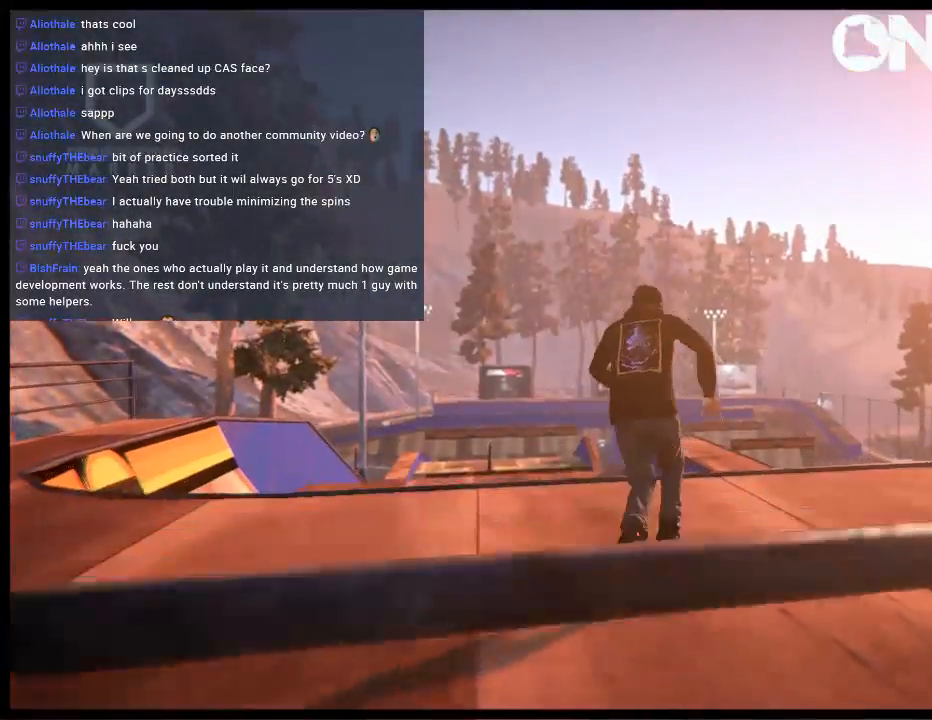
{"buttons": [], "left_stick": "up", "right_stick": "center", "events": [[100, "A", "up"], [200, "R1", "down"], [333, "R1", "up"]]}